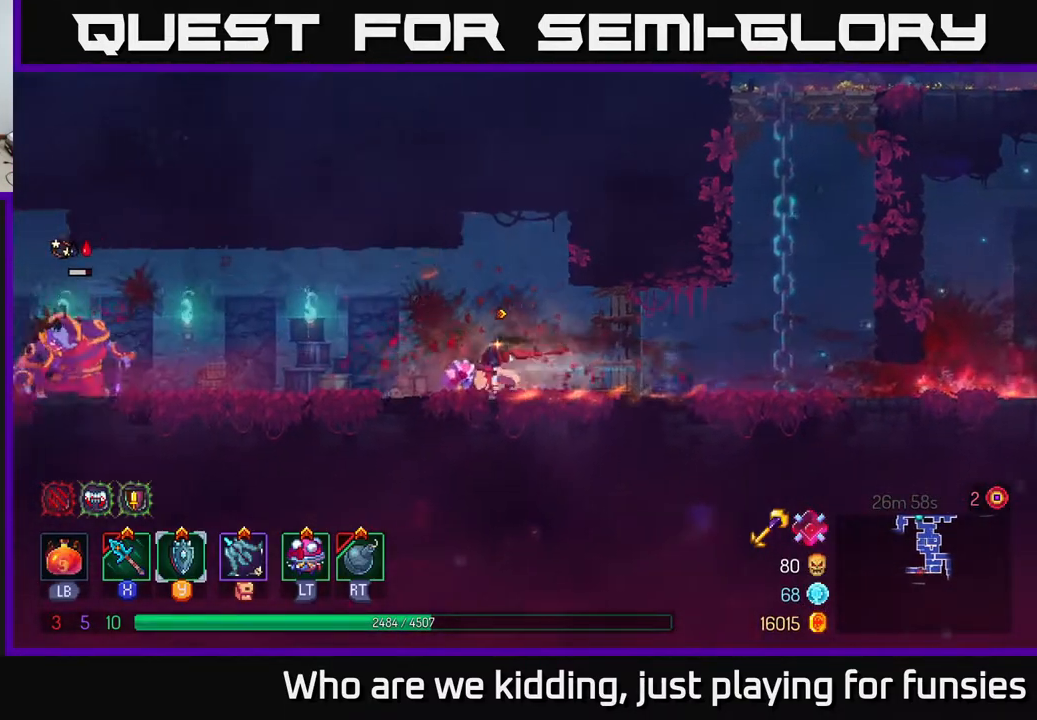
Gameplay with a controller (Xbox layout); each line is a JSON object with the inputs held at the frame after it. "events" lists button and stick changes between this image and that frame as [ms after this image, input, new state], when the widget could be followed in between.
{"buttons": [], "left_stick": "left", "right_stick": "center", "events": []}
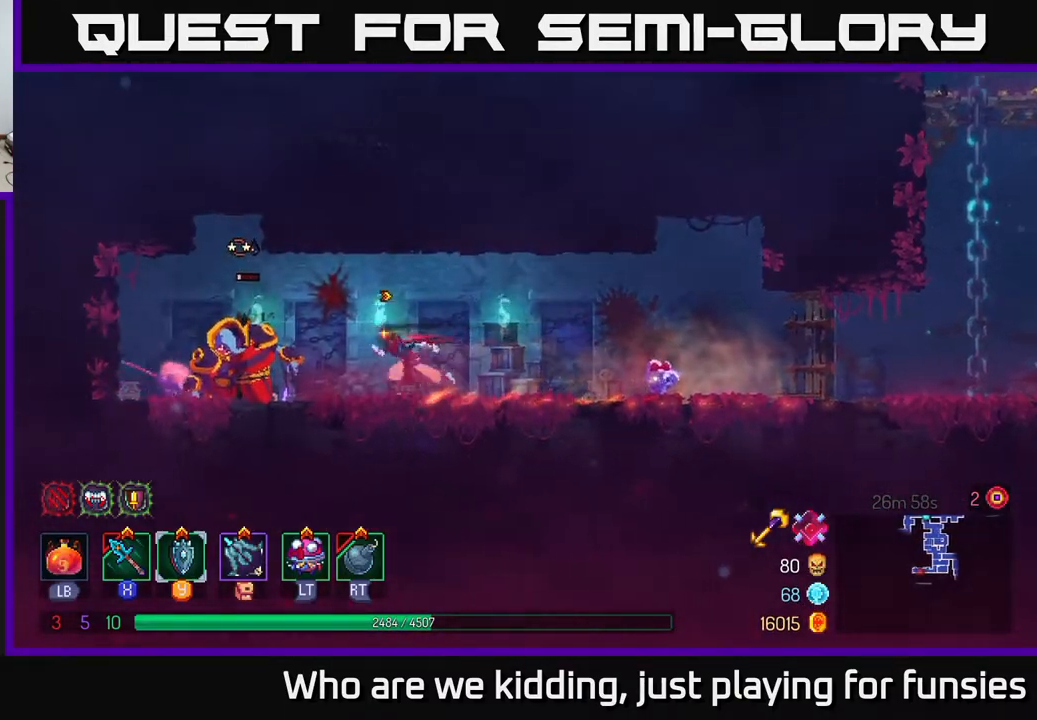
{"buttons": [], "left_stick": "left", "right_stick": "center", "events": [[67, "X", "down"], [117, "X", "up"]]}
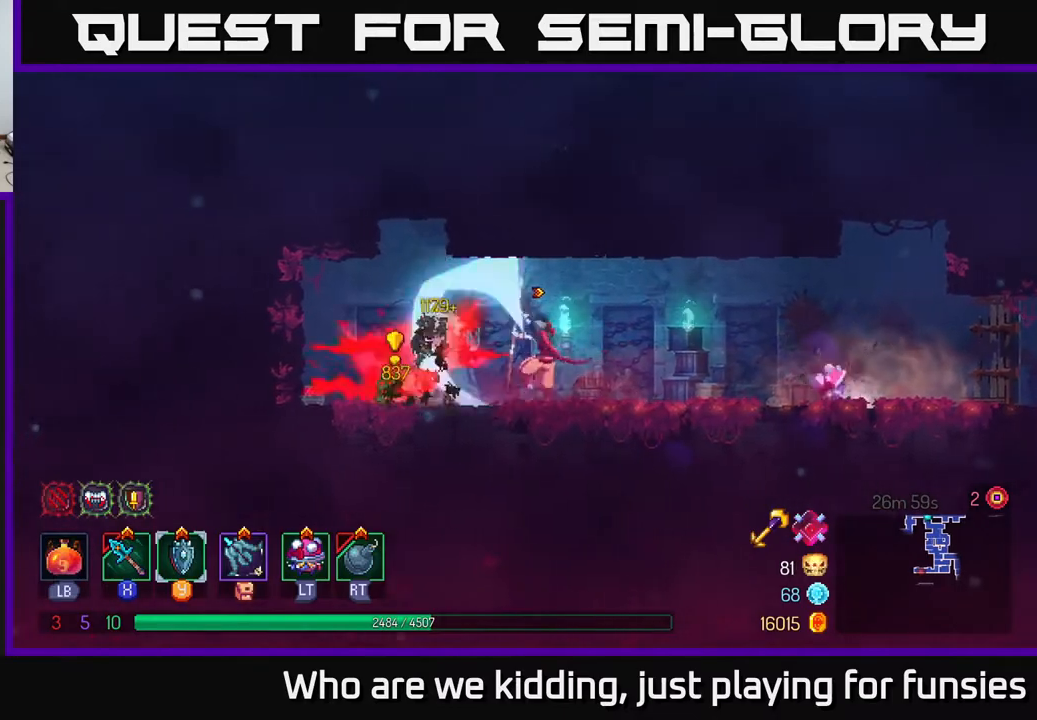
{"buttons": ["B"], "left_stick": "left", "right_stick": "center", "events": [[483, "B", "down"]]}
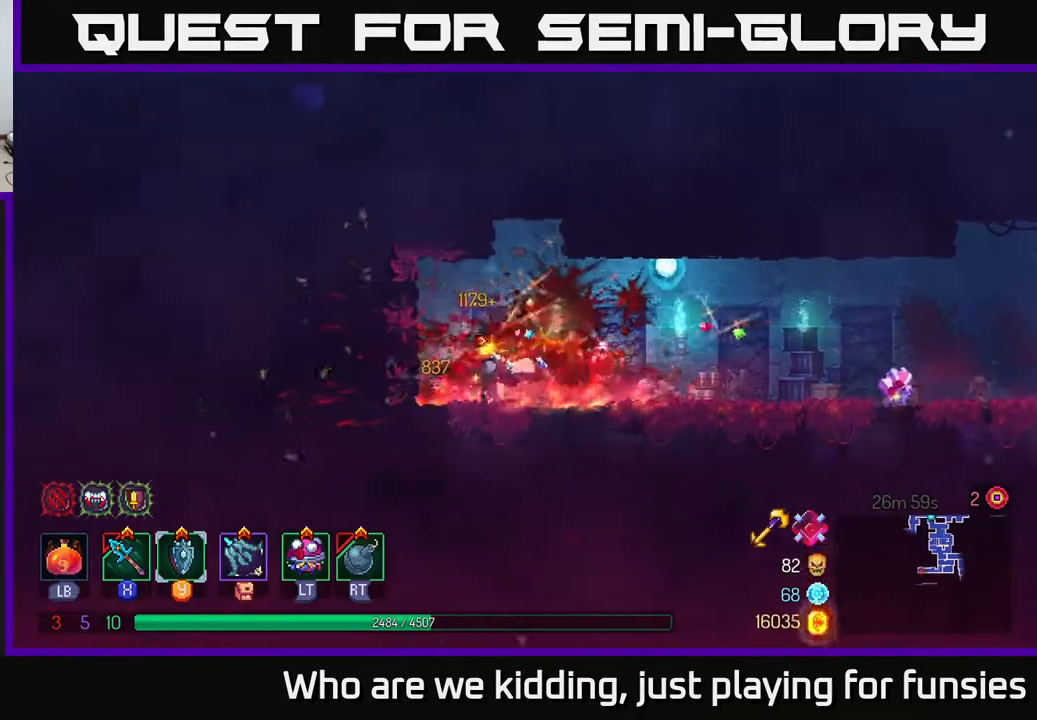
{"buttons": [], "left_stick": "right", "right_stick": "center", "events": [[50, "B", "up"], [167, "left_stick", "right"]]}
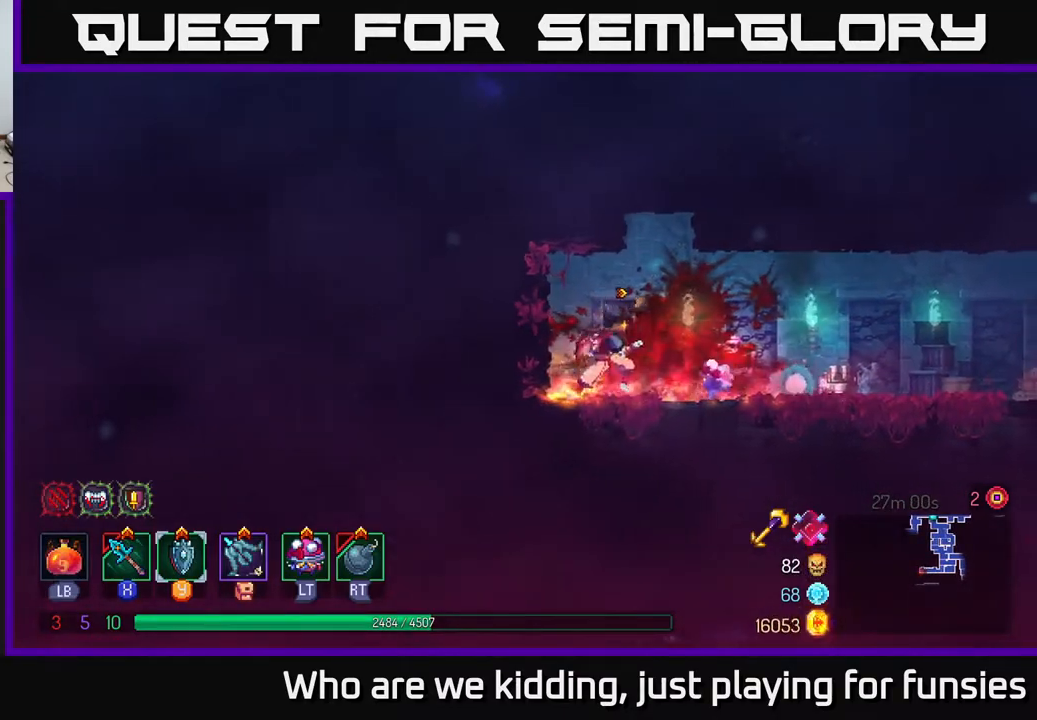
{"buttons": [], "left_stick": "right", "right_stick": "center", "events": []}
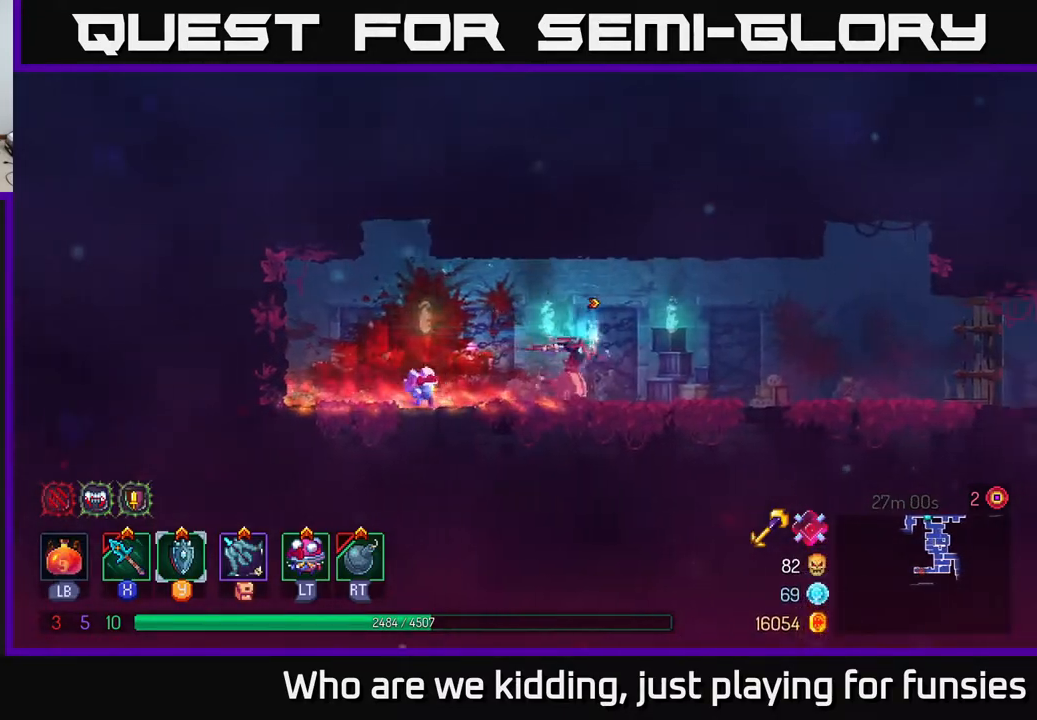
{"buttons": ["SELECT"], "left_stick": "center", "right_stick": "center", "events": [[100, "B", "down"], [183, "B", "up"], [383, "SELECT", "down"], [400, "left_stick", "center"]]}
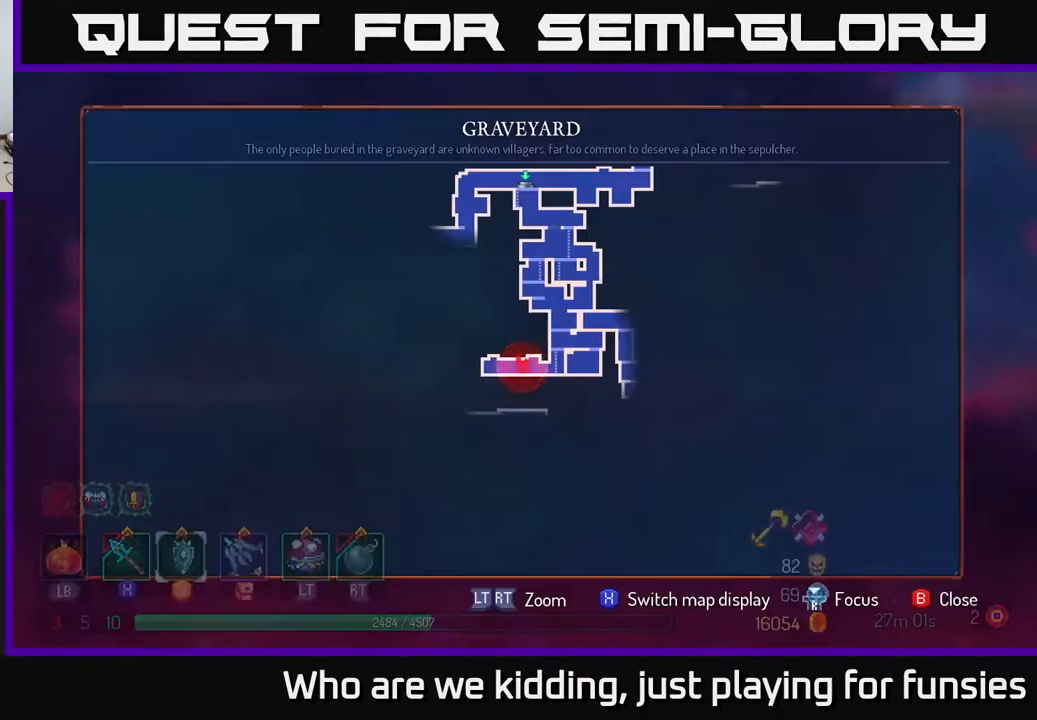
{"buttons": [], "left_stick": "center", "right_stick": "center", "events": [[67, "SELECT", "up"]]}
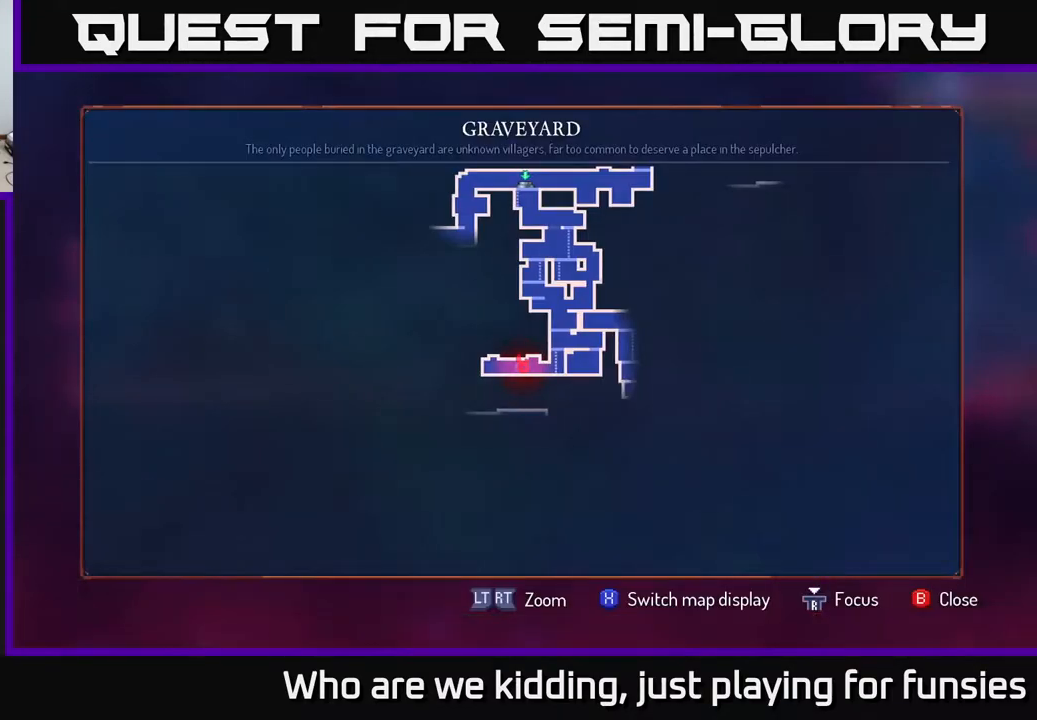
{"buttons": [], "left_stick": "right", "right_stick": "center", "events": [[67, "SELECT", "down"], [167, "SELECT", "up"], [333, "left_stick", "right"]]}
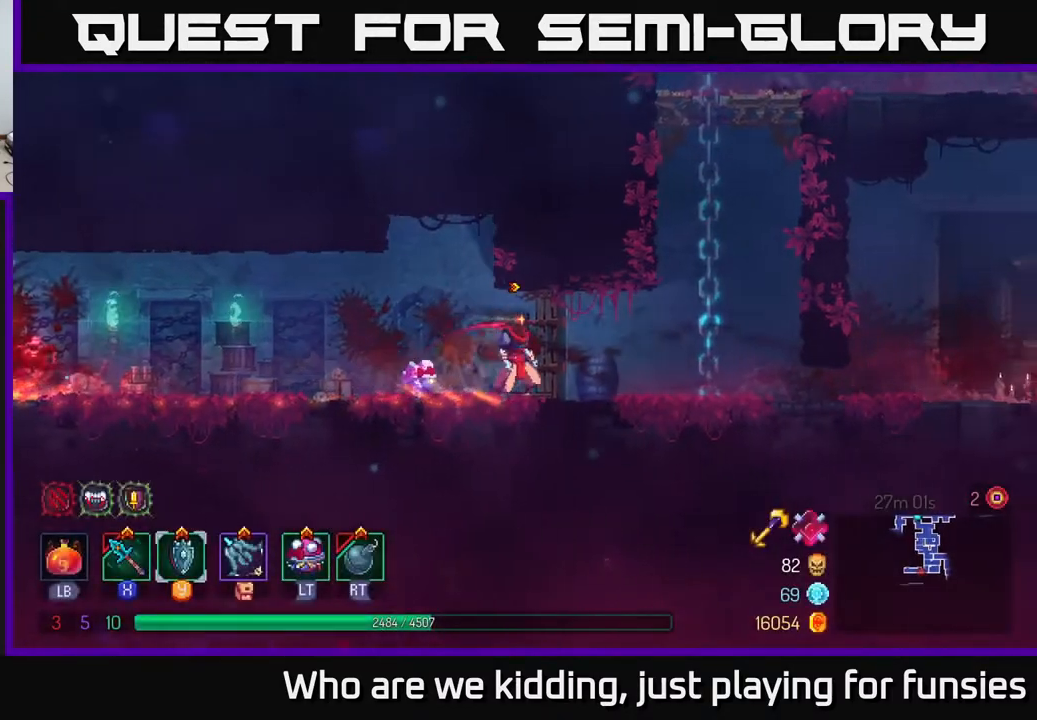
{"buttons": [], "left_stick": "right", "right_stick": "center", "events": [[350, "B", "down"], [467, "B", "up"]]}
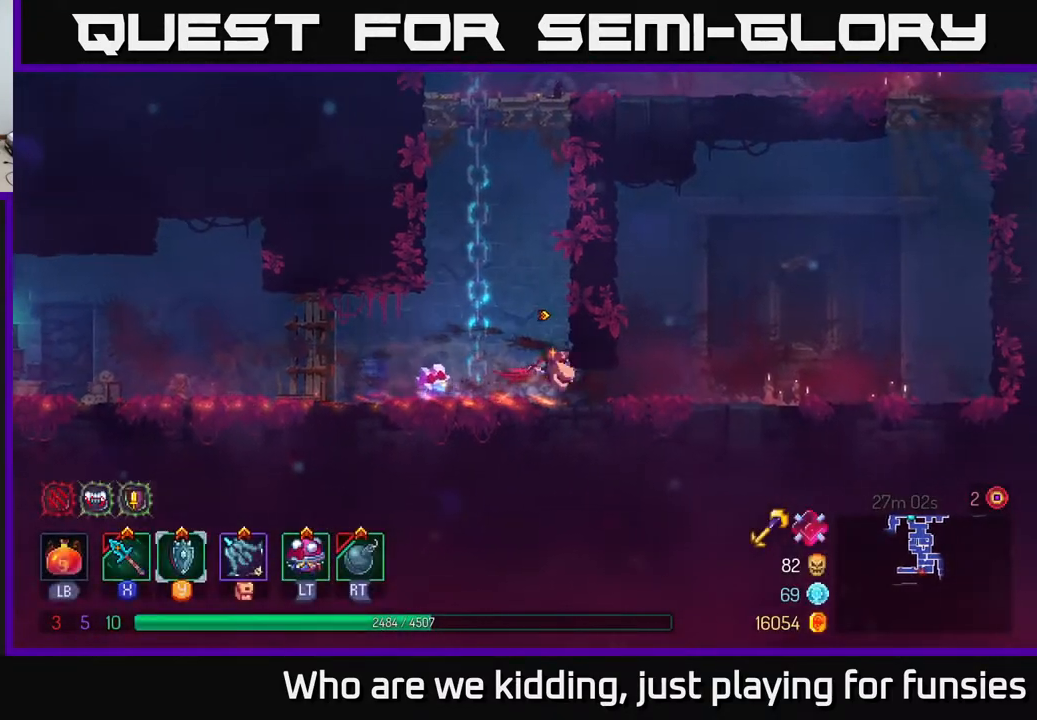
{"buttons": ["A"], "left_stick": "right", "right_stick": "center", "events": [[450, "A", "down"]]}
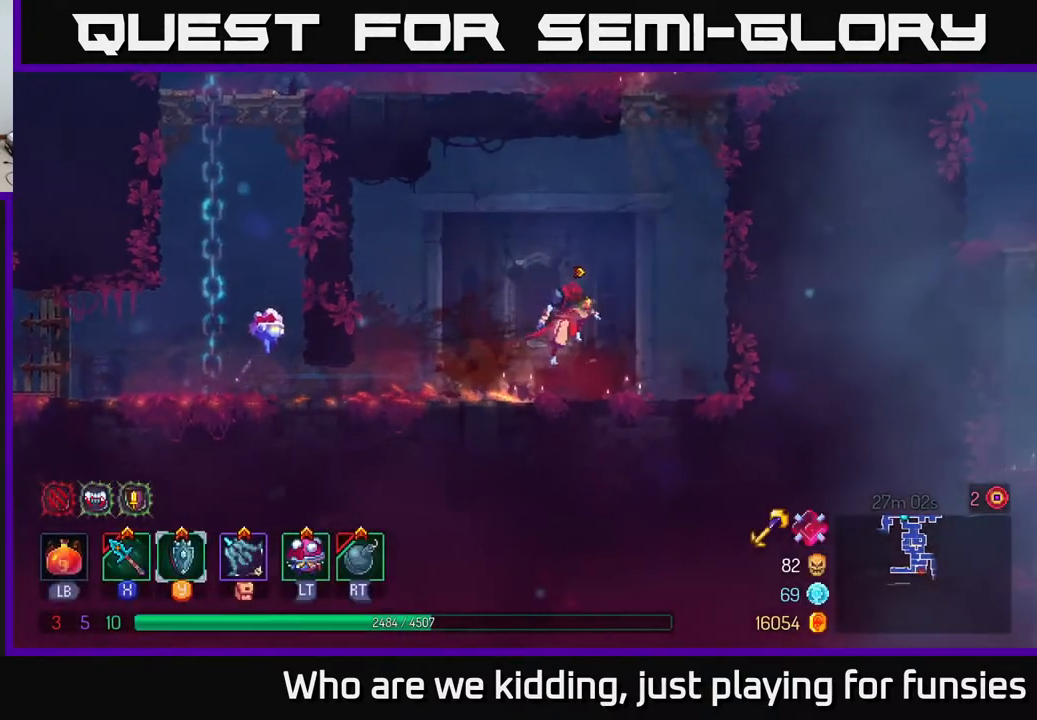
{"buttons": [], "left_stick": "up-right", "right_stick": "center", "events": [[50, "A", "up"], [117, "A", "down"], [117, "left_stick", "up-right"], [250, "A", "up"]]}
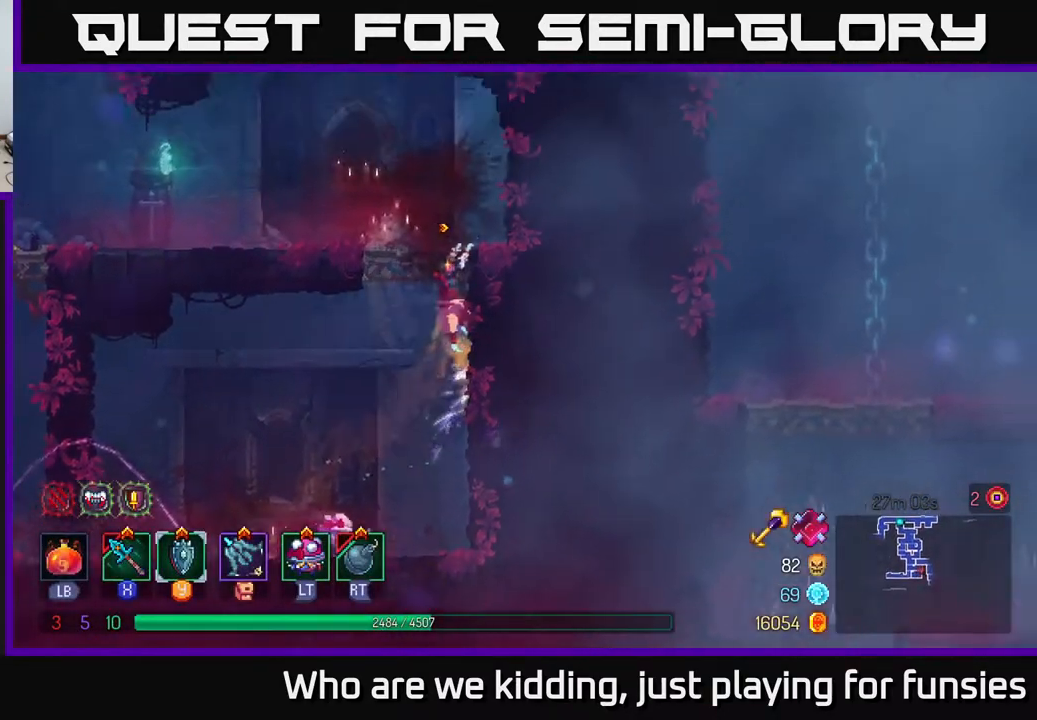
{"buttons": [], "left_stick": "left", "right_stick": "center", "events": [[333, "left_stick", "up-left"], [383, "left_stick", "left"]]}
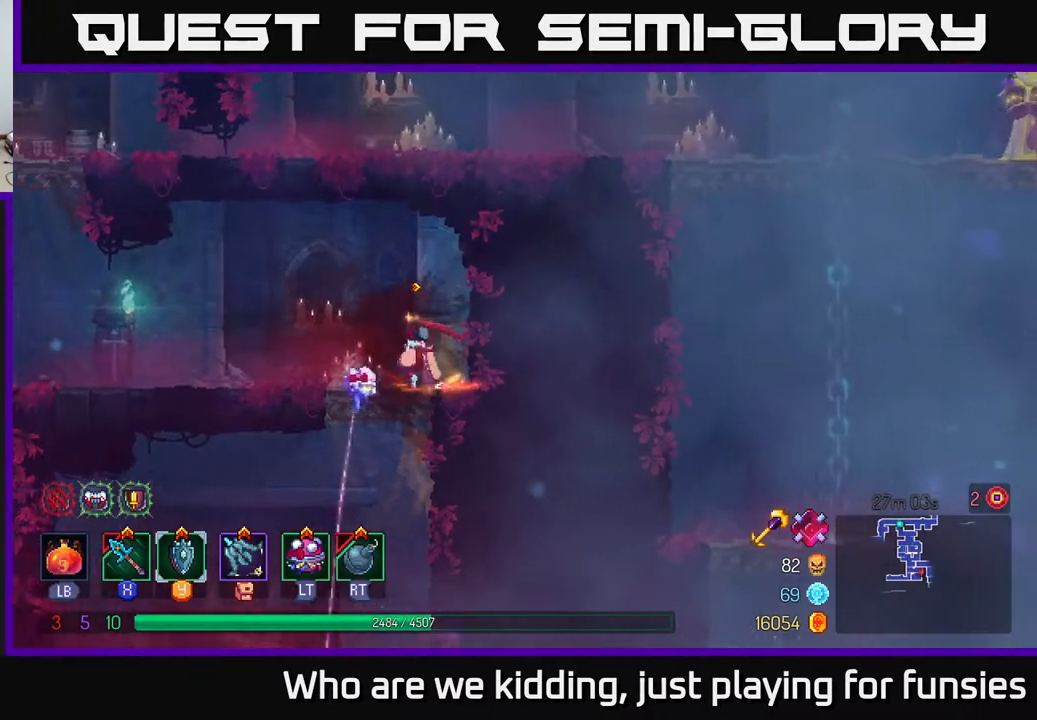
{"buttons": [], "left_stick": "left", "right_stick": "center", "events": []}
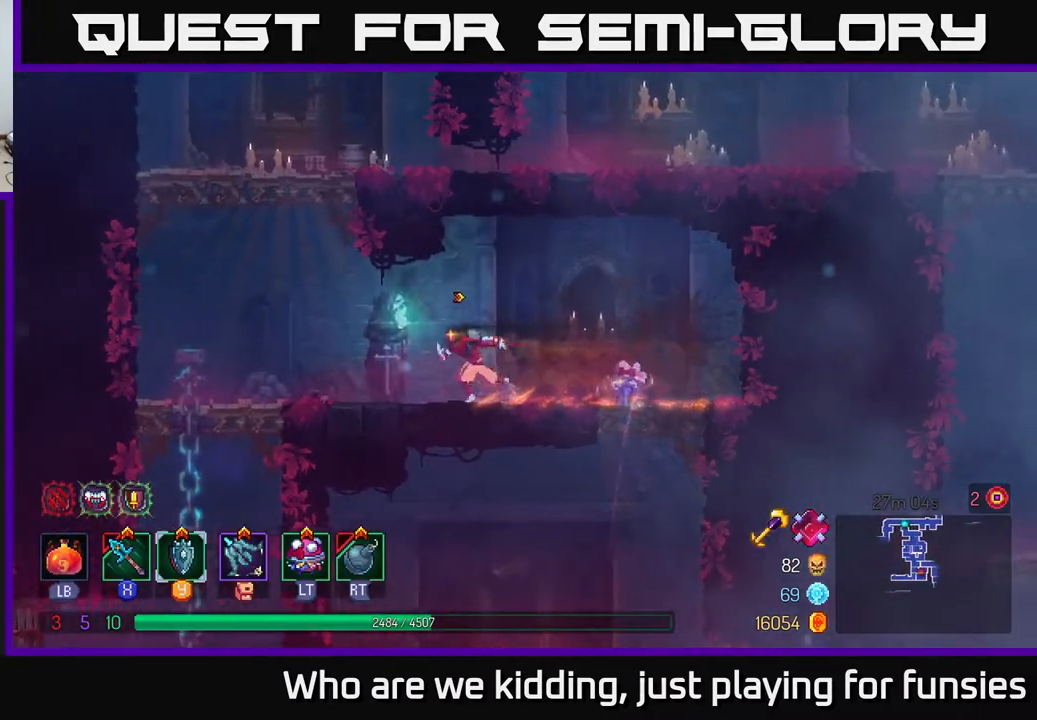
{"buttons": ["A"], "left_stick": "right", "right_stick": "center", "events": [[133, "A", "down"], [233, "A", "up"], [350, "A", "down"], [400, "left_stick", "up-right"], [500, "left_stick", "right"]]}
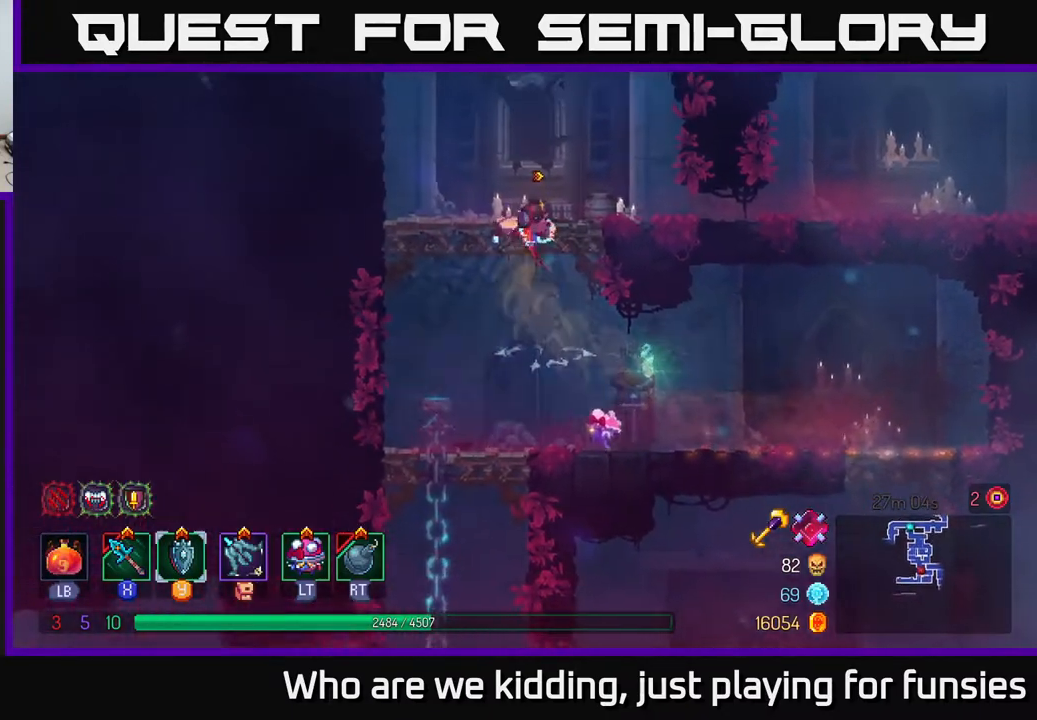
{"buttons": ["B"], "left_stick": "right", "right_stick": "center", "events": [[83, "A", "up"], [433, "B", "down"]]}
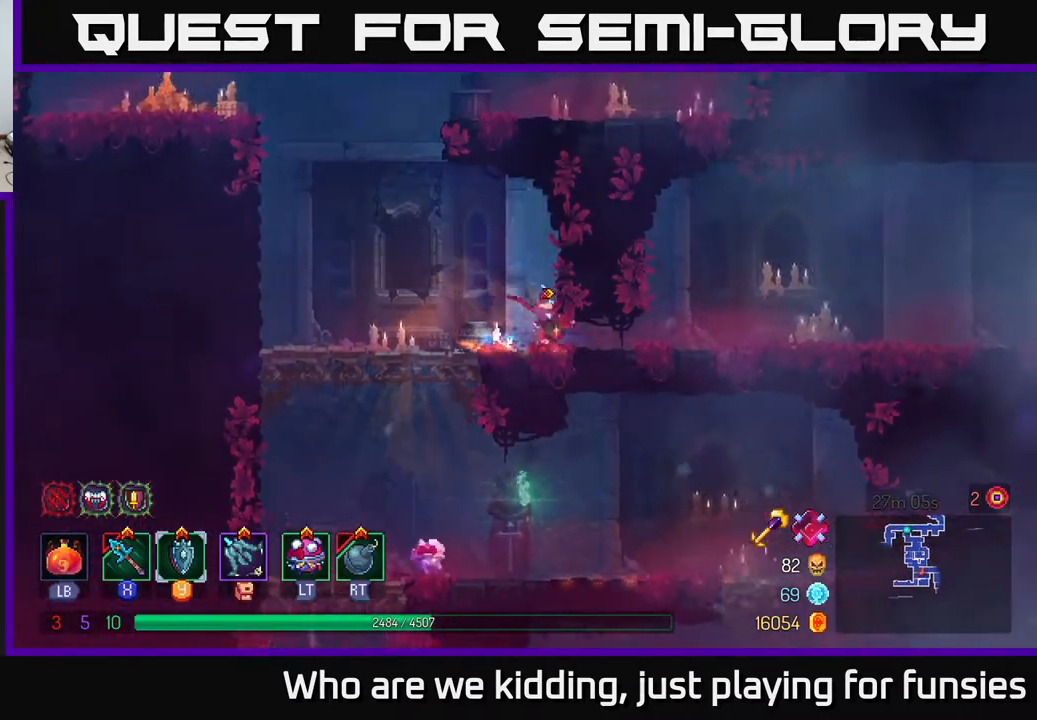
{"buttons": [], "left_stick": "right", "right_stick": "center", "events": [[50, "B", "up"]]}
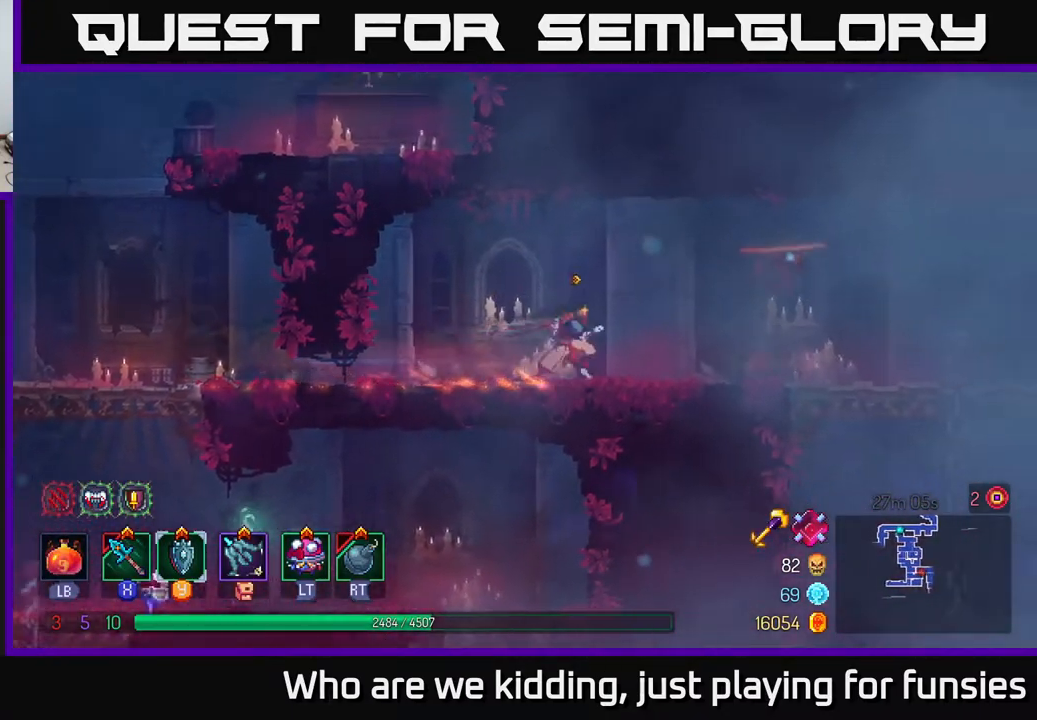
{"buttons": [], "left_stick": "right", "right_stick": "center", "events": [[417, "X", "down"], [467, "X", "up"]]}
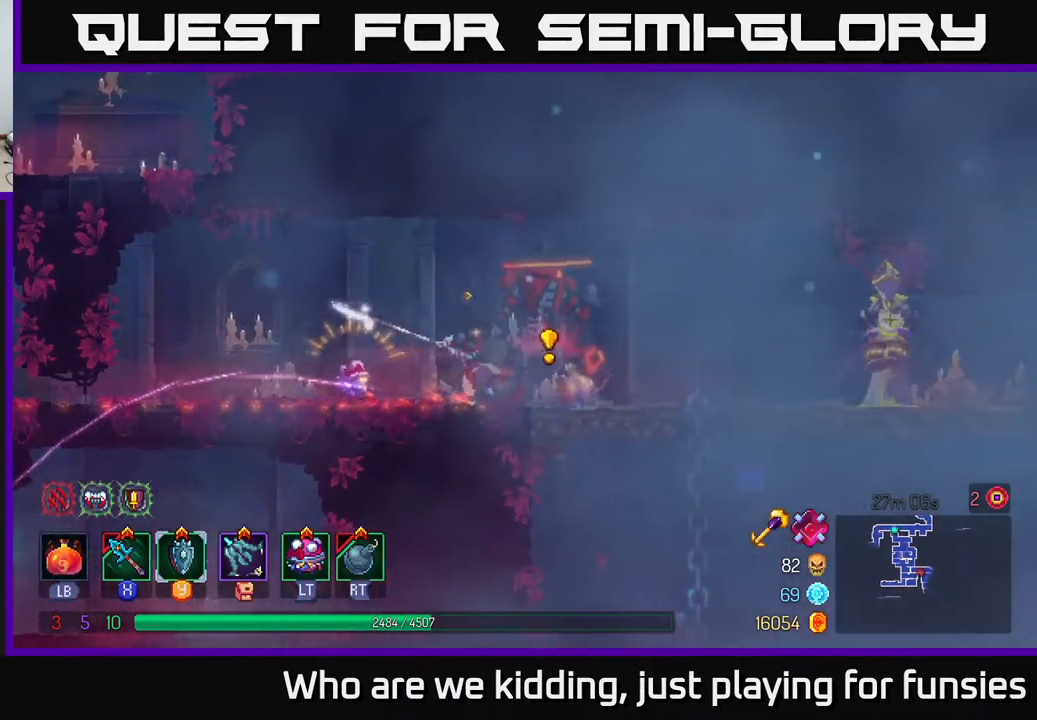
{"buttons": ["X"], "left_stick": "right", "right_stick": "center", "events": [[283, "X", "down"], [350, "X", "up"], [417, "X", "down"]]}
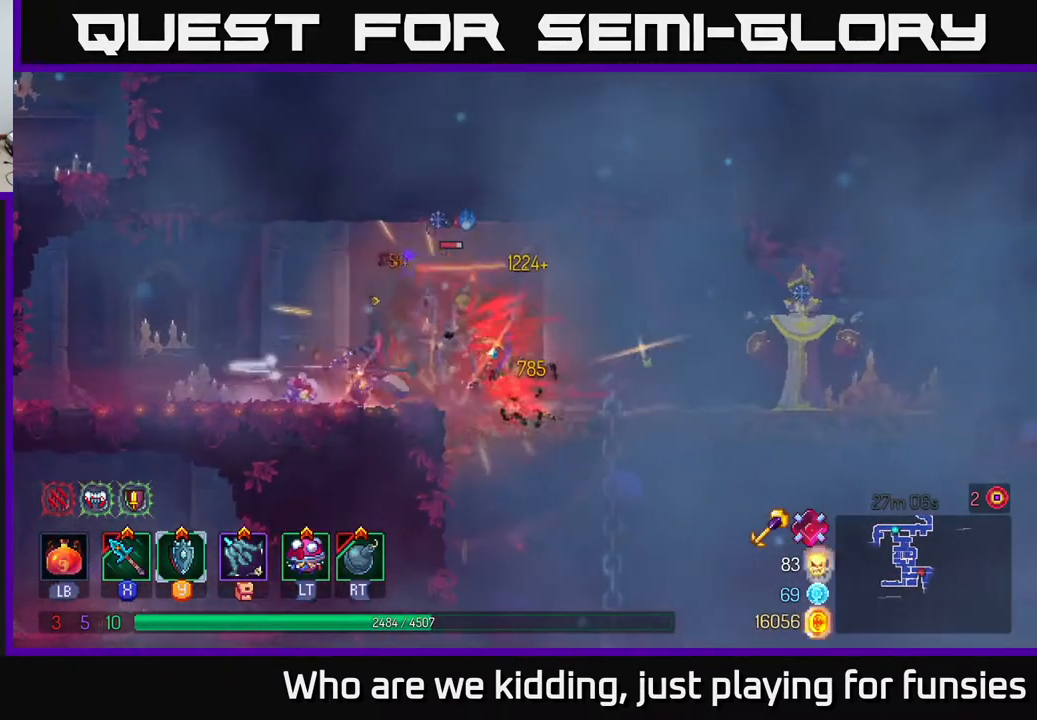
{"buttons": [], "left_stick": "right", "right_stick": "center", "events": [[17, "X", "up"], [83, "X", "down"], [133, "X", "up"], [217, "X", "down"], [283, "X", "up"], [400, "X", "down"], [450, "X", "up"]]}
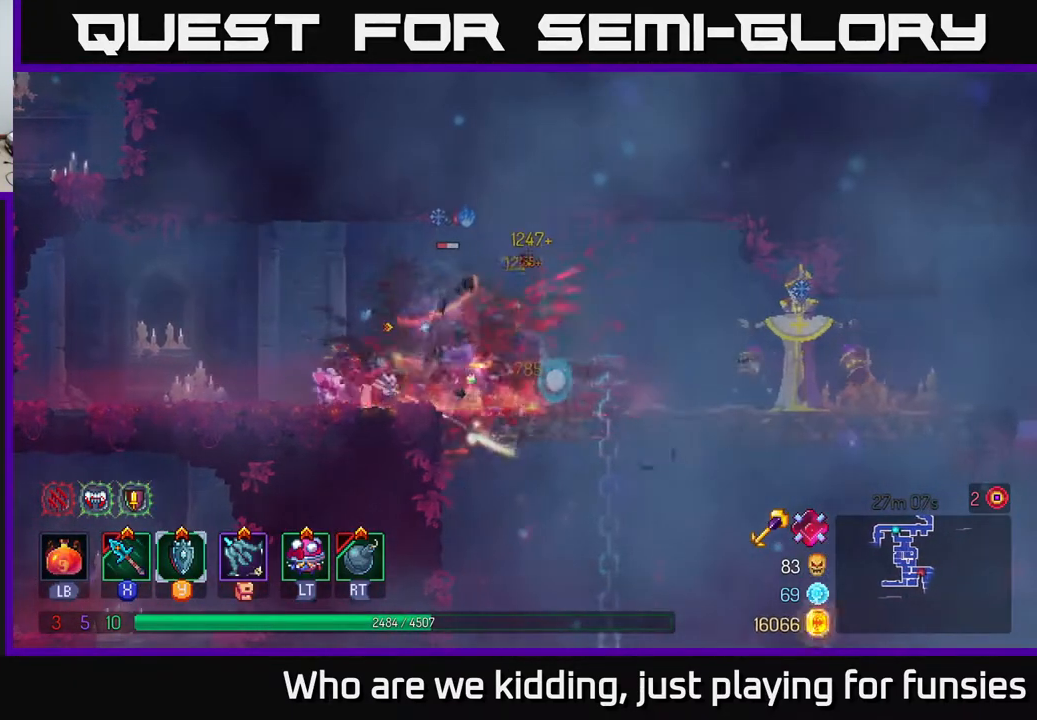
{"buttons": ["X"], "left_stick": "center", "right_stick": "center", "events": [[17, "X", "down"], [67, "left_stick", "center"], [117, "X", "up"], [183, "X", "down"], [283, "X", "up"], [350, "X", "down"], [433, "X", "up"], [500, "X", "down"]]}
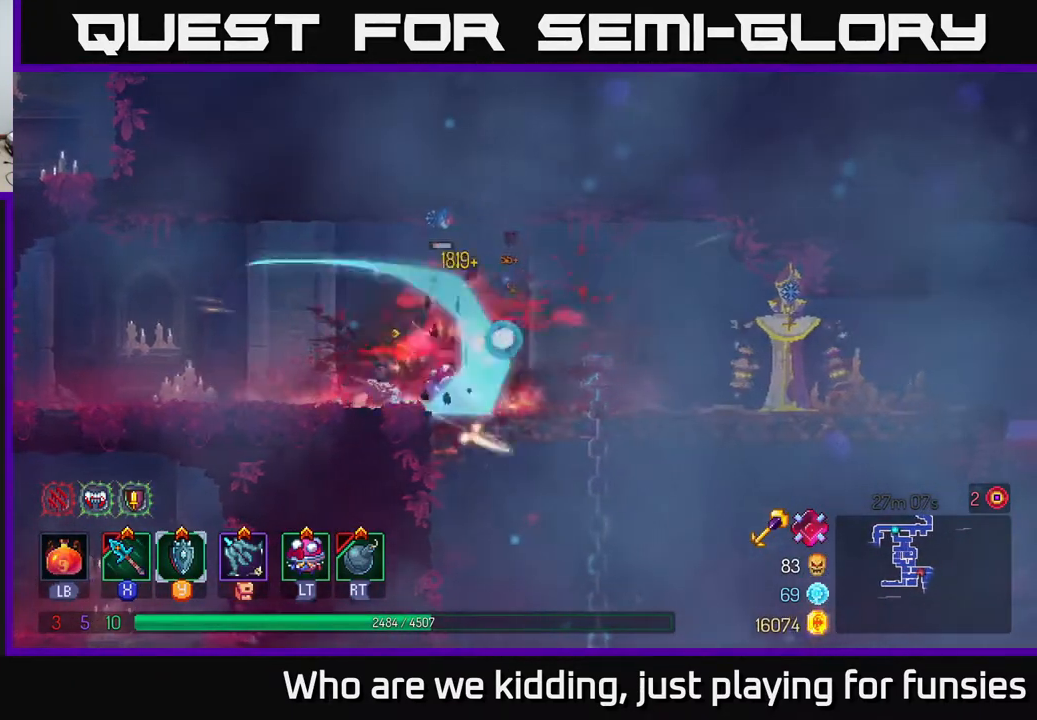
{"buttons": [], "left_stick": "right", "right_stick": "center", "events": [[83, "X", "up"], [183, "X", "down"], [283, "X", "up"], [283, "left_stick", "right"], [317, "X", "down"], [400, "X", "up"]]}
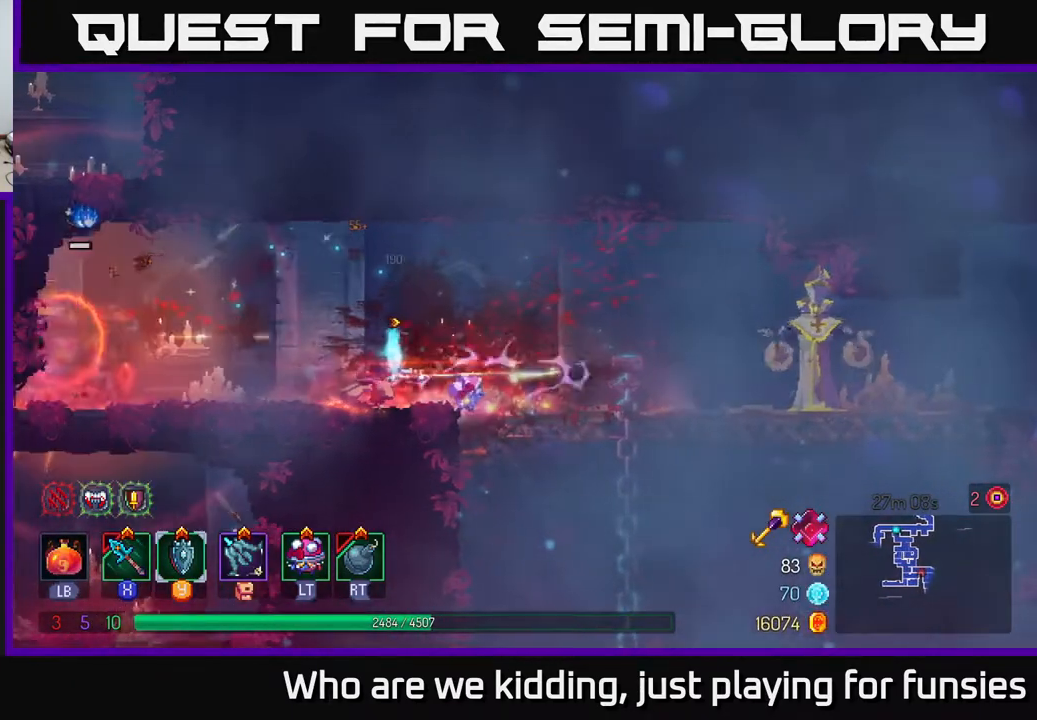
{"buttons": [], "left_stick": "right", "right_stick": "center", "events": [[183, "A", "down"], [267, "R2", "down"], [283, "A", "up"], [333, "R2", "up"]]}
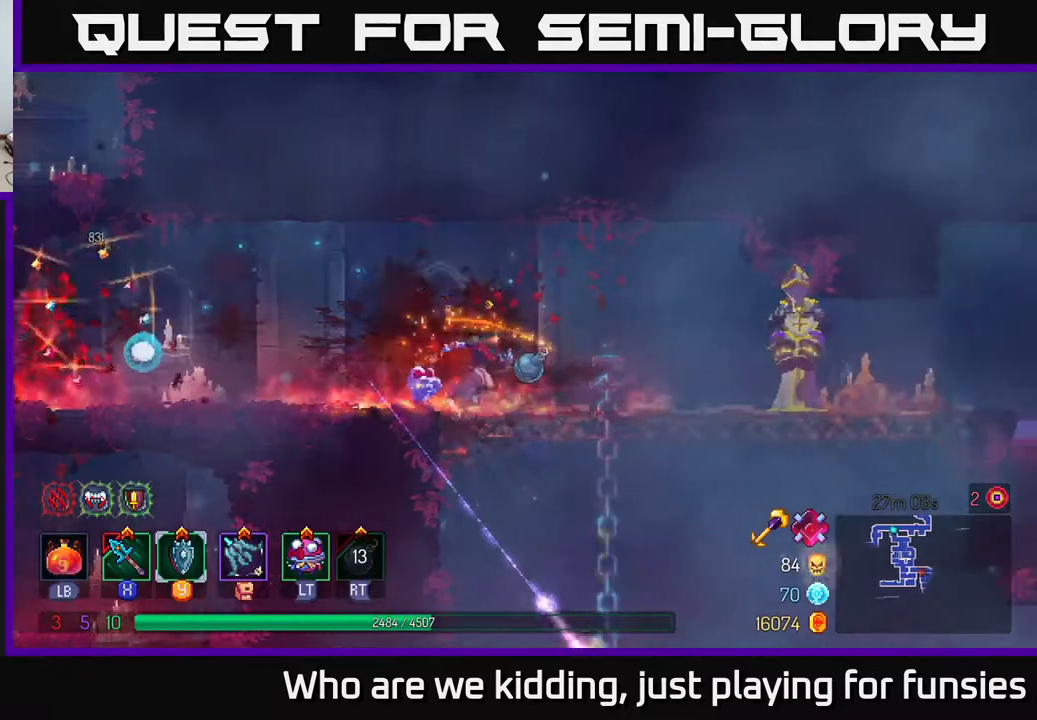
{"buttons": [], "left_stick": "right", "right_stick": "center", "events": [[283, "B", "down"], [383, "B", "up"], [450, "X", "down"], [483, "X", "up"]]}
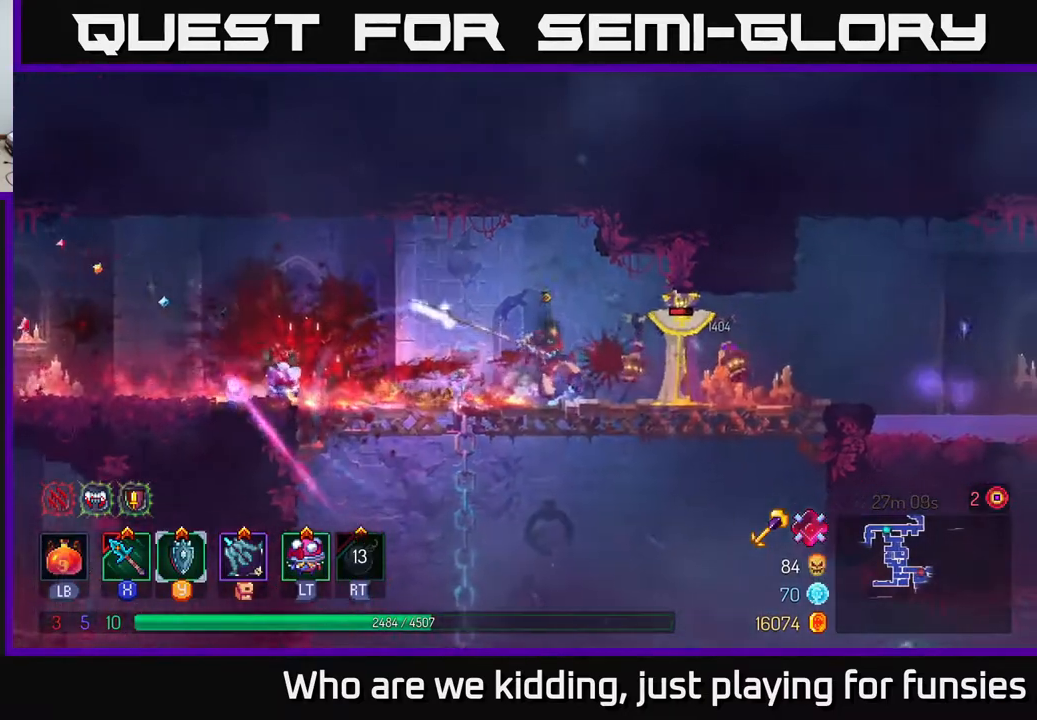
{"buttons": ["X"], "left_stick": "right", "right_stick": "center", "events": [[417, "X", "down"]]}
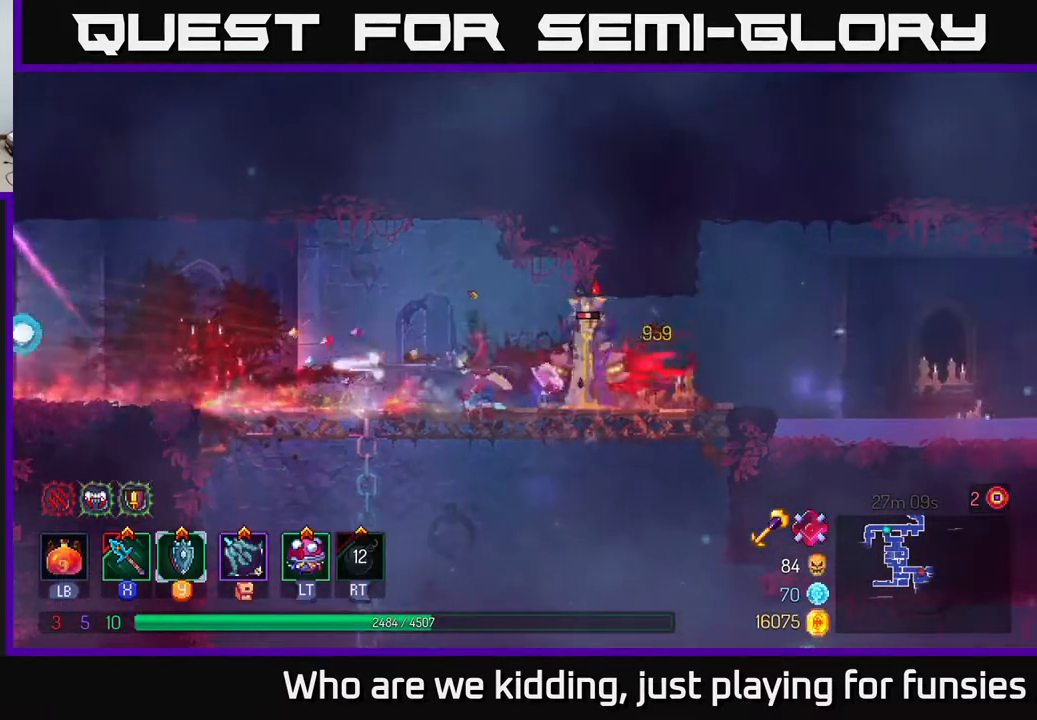
{"buttons": [], "left_stick": "right", "right_stick": "center", "events": [[17, "X", "up"]]}
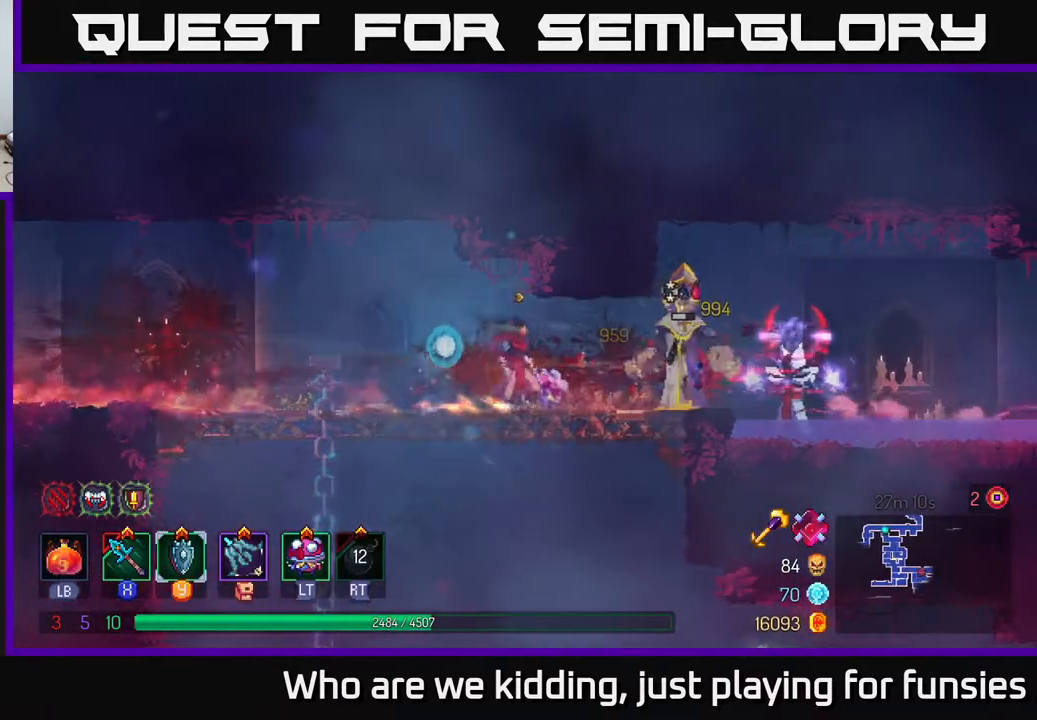
{"buttons": [], "left_stick": "right", "right_stick": "center", "events": [[117, "X", "down"], [167, "X", "up"]]}
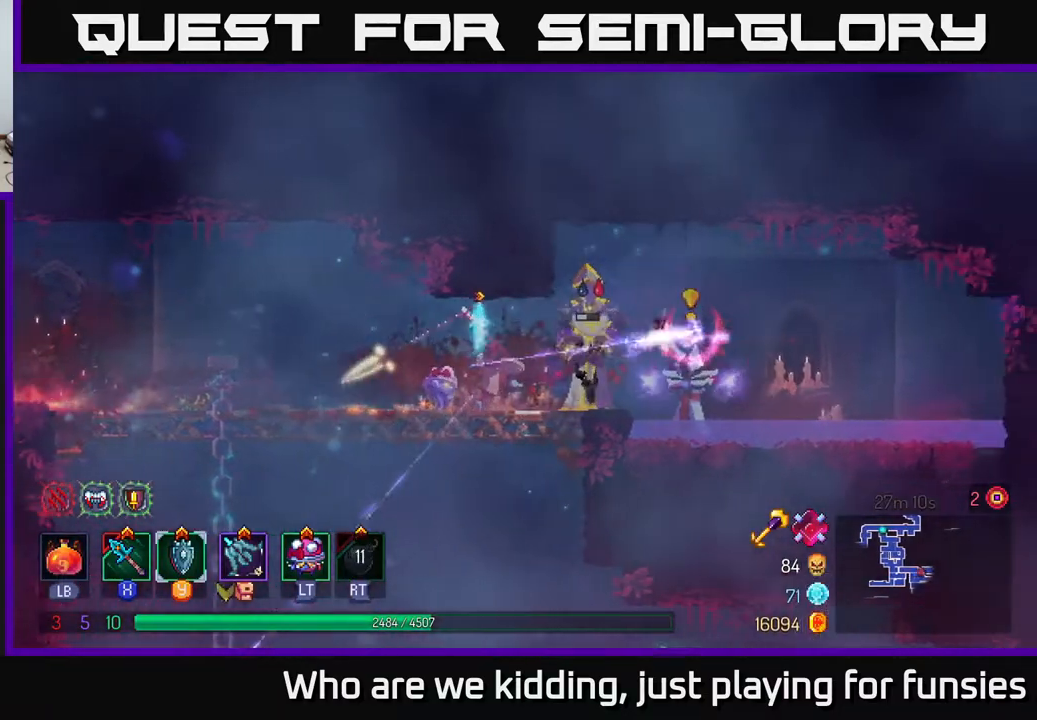
{"buttons": [], "left_stick": "right", "right_stick": "center", "events": [[100, "B", "down"], [150, "B", "up"], [217, "B", "down"], [283, "B", "up"], [350, "B", "down"], [417, "B", "up"]]}
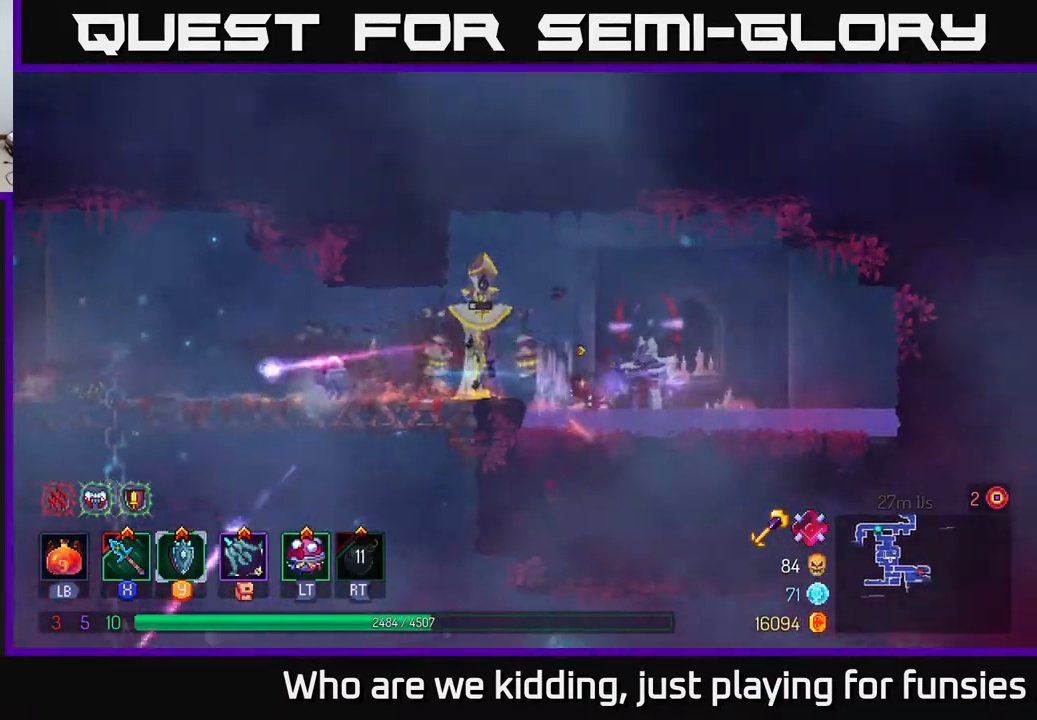
{"buttons": [], "left_stick": "right", "right_stick": "center", "events": [[67, "X", "down"], [133, "X", "up"]]}
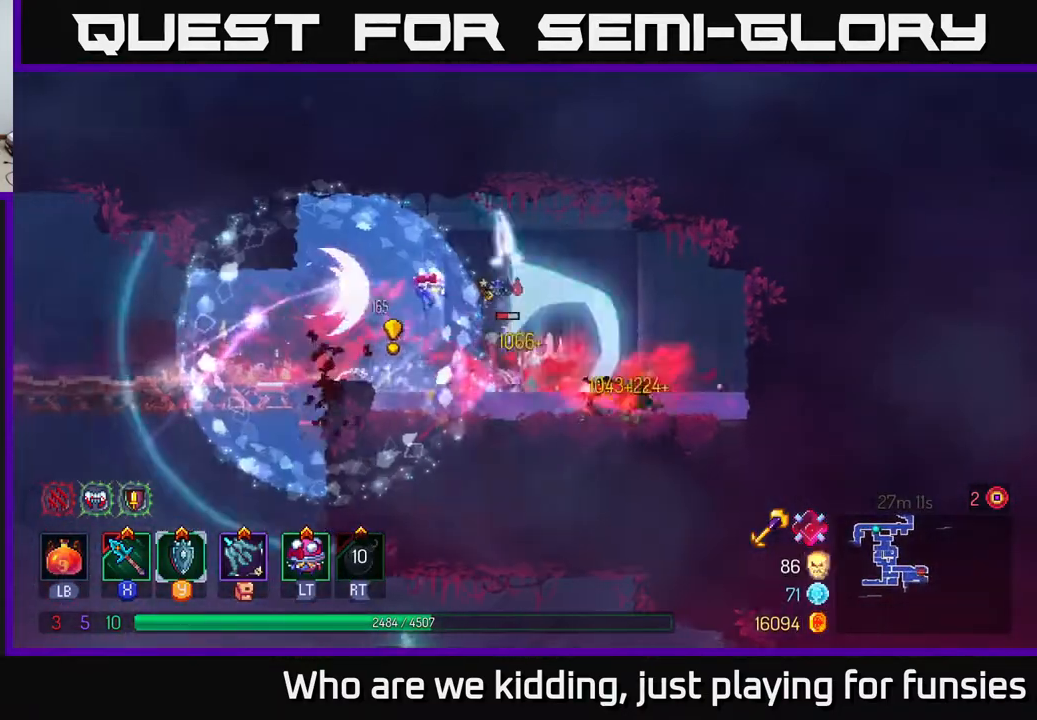
{"buttons": [], "left_stick": "right", "right_stick": "center", "events": [[117, "X", "down"], [217, "X", "up"]]}
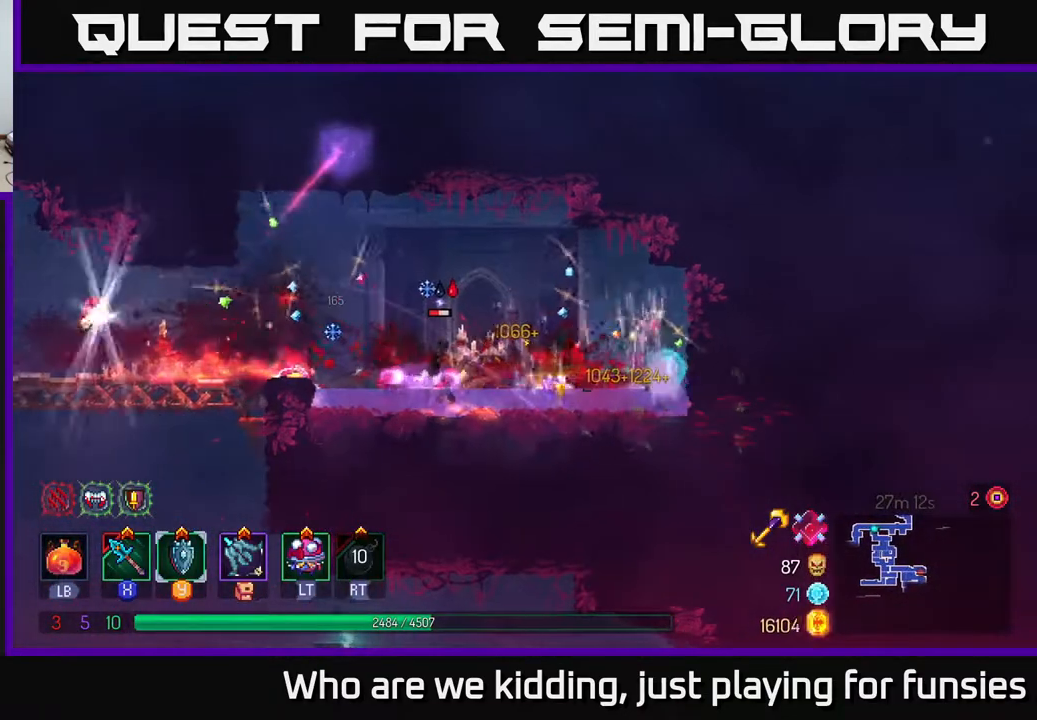
{"buttons": [], "left_stick": "left", "right_stick": "center", "events": [[50, "left_stick", "left"], [150, "X", "down"], [200, "X", "up"]]}